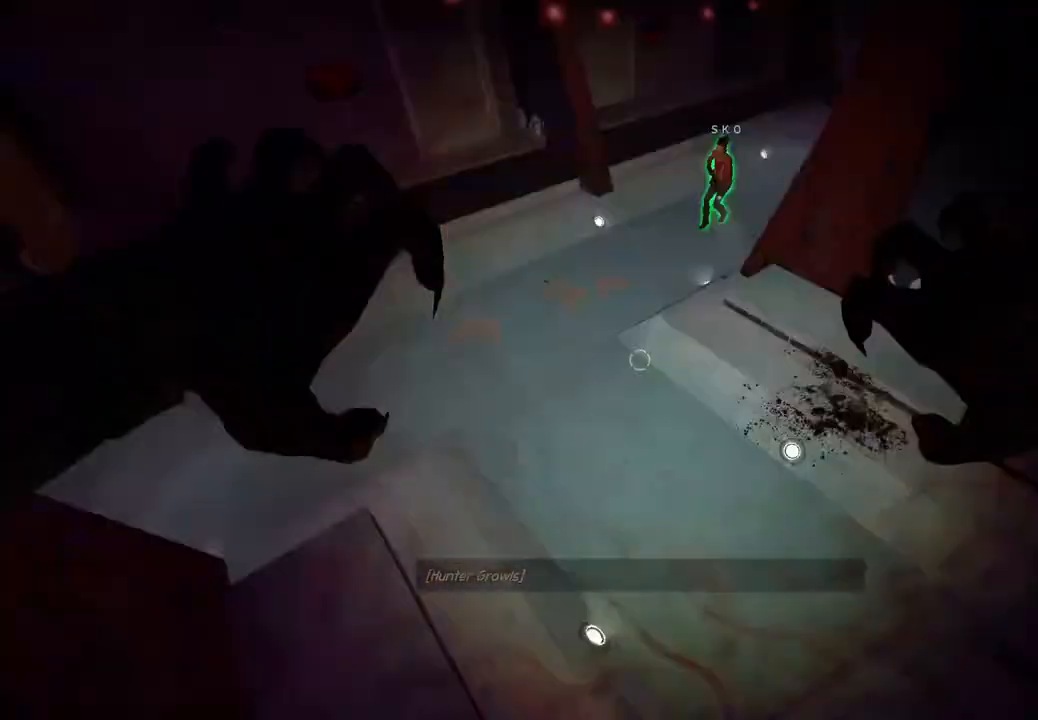
Gameplay with keyboard; each line is a JSON object with the keys held at the frame after it. "events" lists presses ("down") and releases ("up") of "a", "ctrl", "d", "e", "q", "s", "shift", "space" and "w" between this image and that frame as [ms after this image, input, new state], when the widget could be followed in between. No other keys are recorded. Mouse input is not recorded.
{"keys": ["ctrl"], "events": [[367, "s", "up"]]}
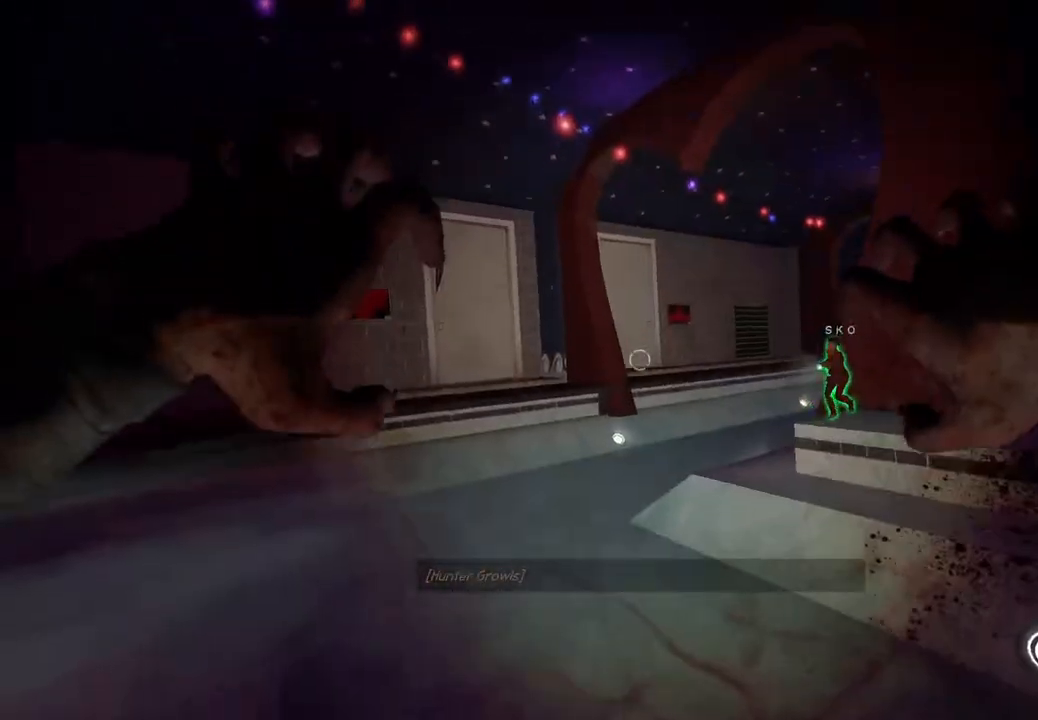
{"keys": ["ctrl", "d"], "events": [[33, "d", "down"]]}
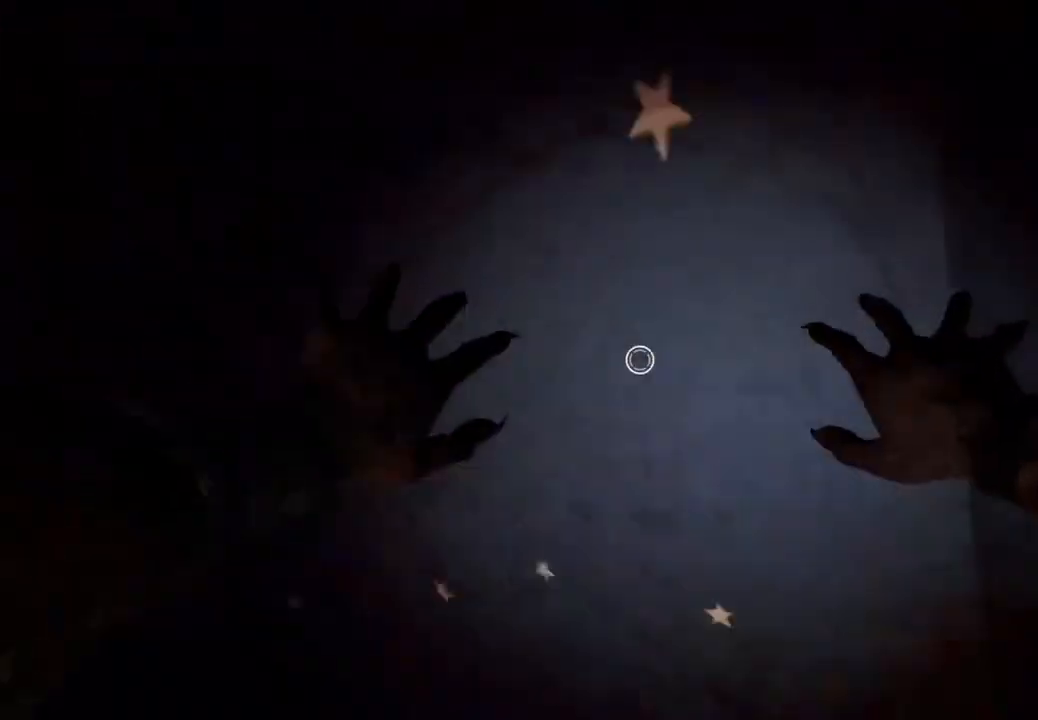
{"keys": ["ctrl"], "events": [[233, "d", "up"]]}
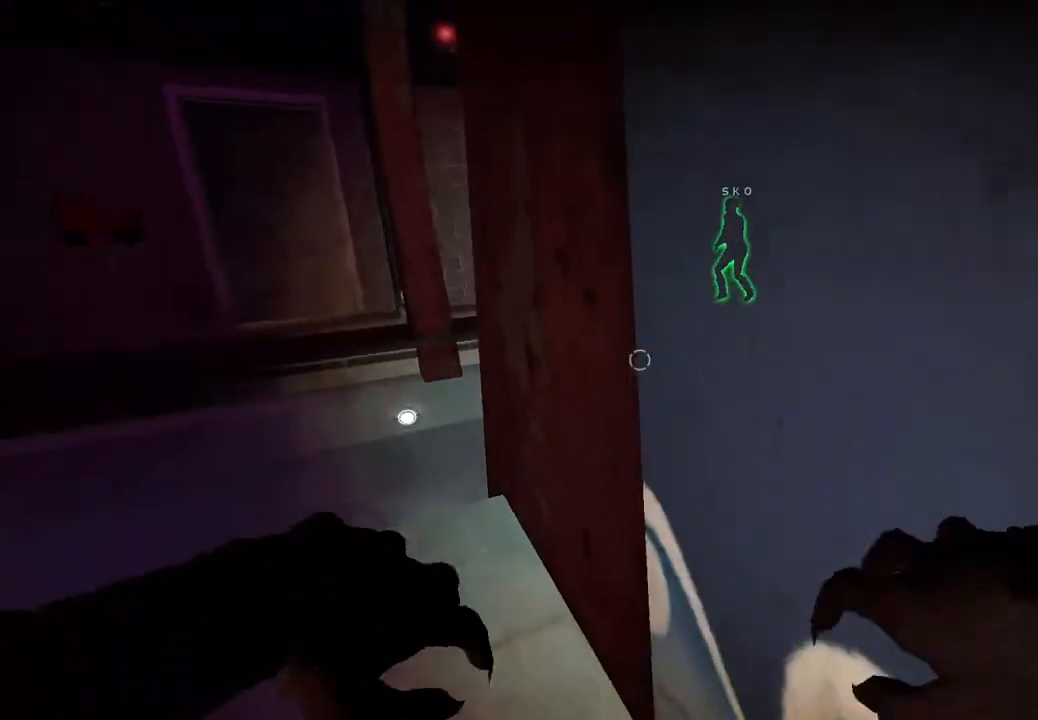
{"keys": ["a", "ctrl", "s"], "events": [[183, "a", "down"], [233, "s", "down"]]}
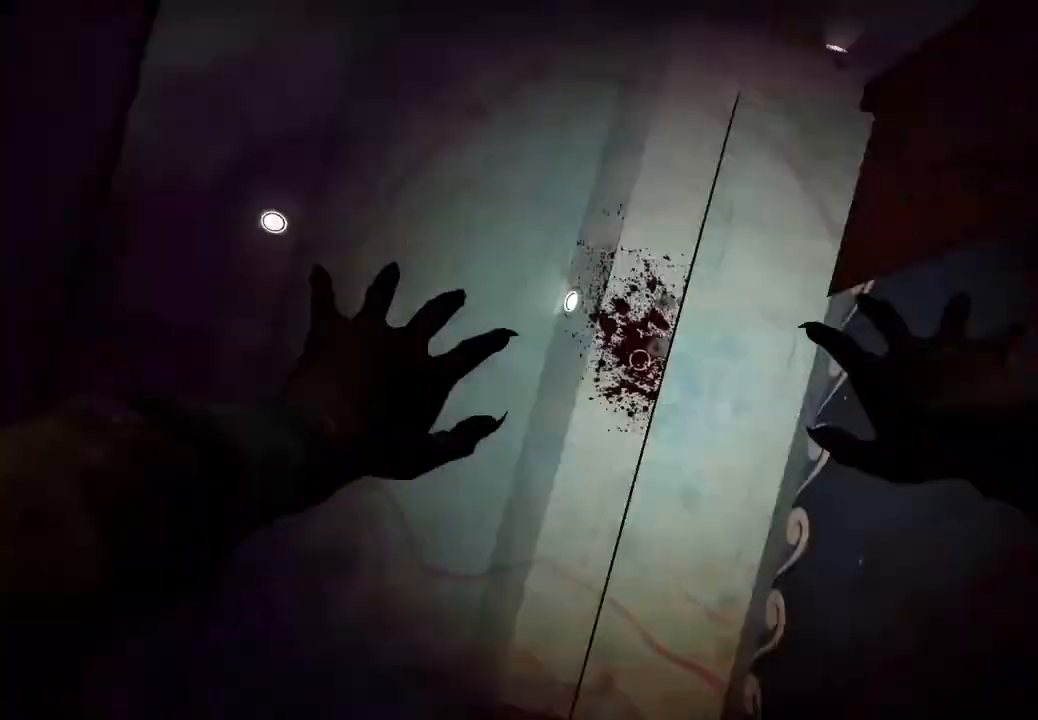
{"keys": ["a", "ctrl"], "events": [[117, "s", "up"], [267, "a", "up"], [333, "a", "down"]]}
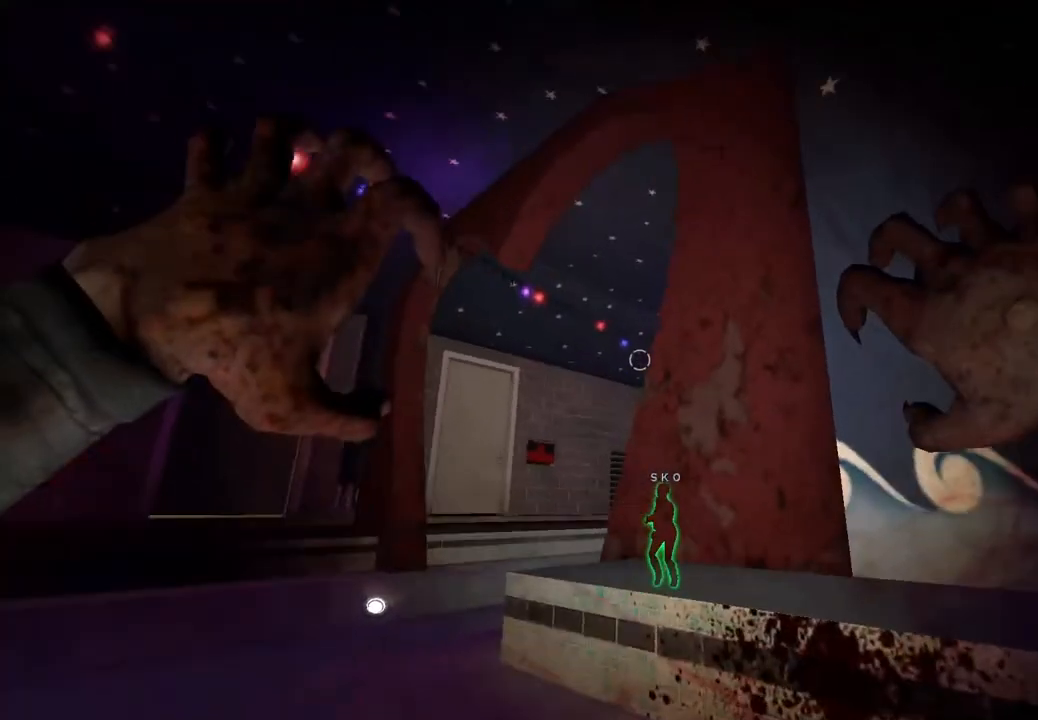
{"keys": ["ctrl"], "events": [[100, "w", "down"], [200, "a", "up"], [333, "w", "up"]]}
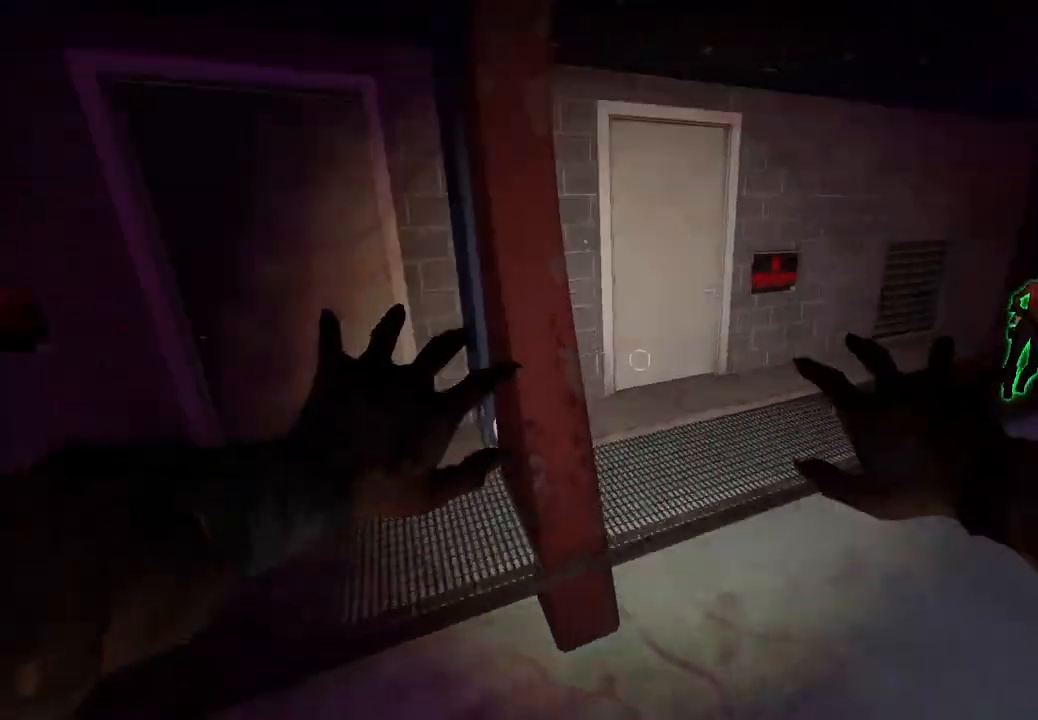
{"keys": ["ctrl", "d"], "events": [[383, "d", "down"]]}
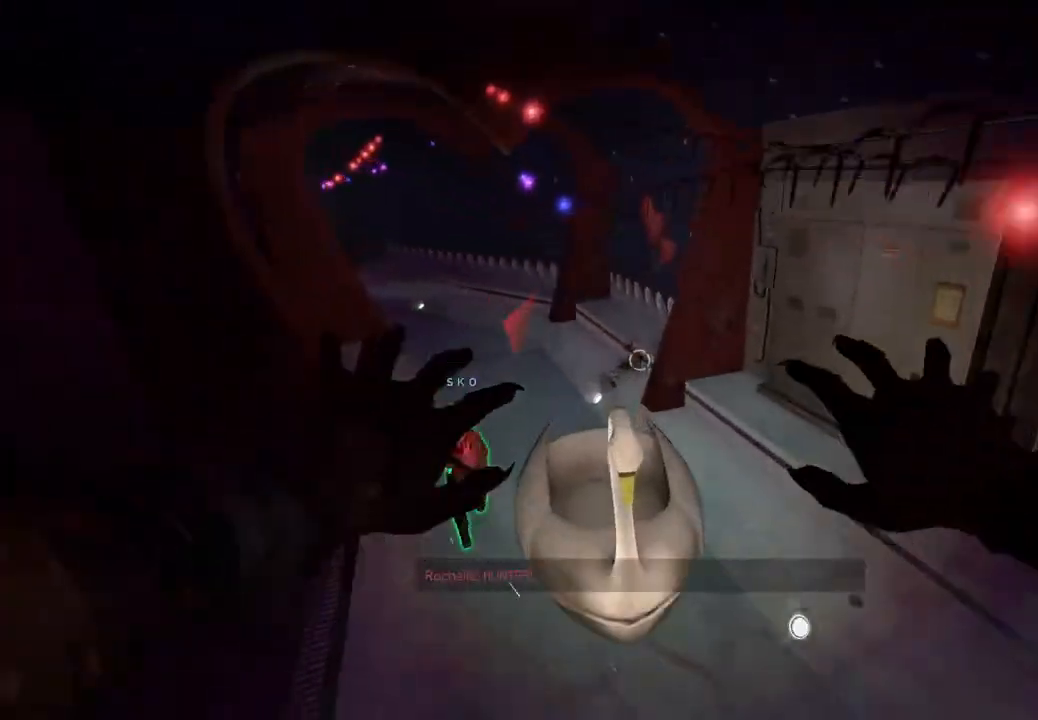
{"keys": ["ctrl"], "events": [[167, "d", "up"], [200, "a", "down"], [267, "a", "up"]]}
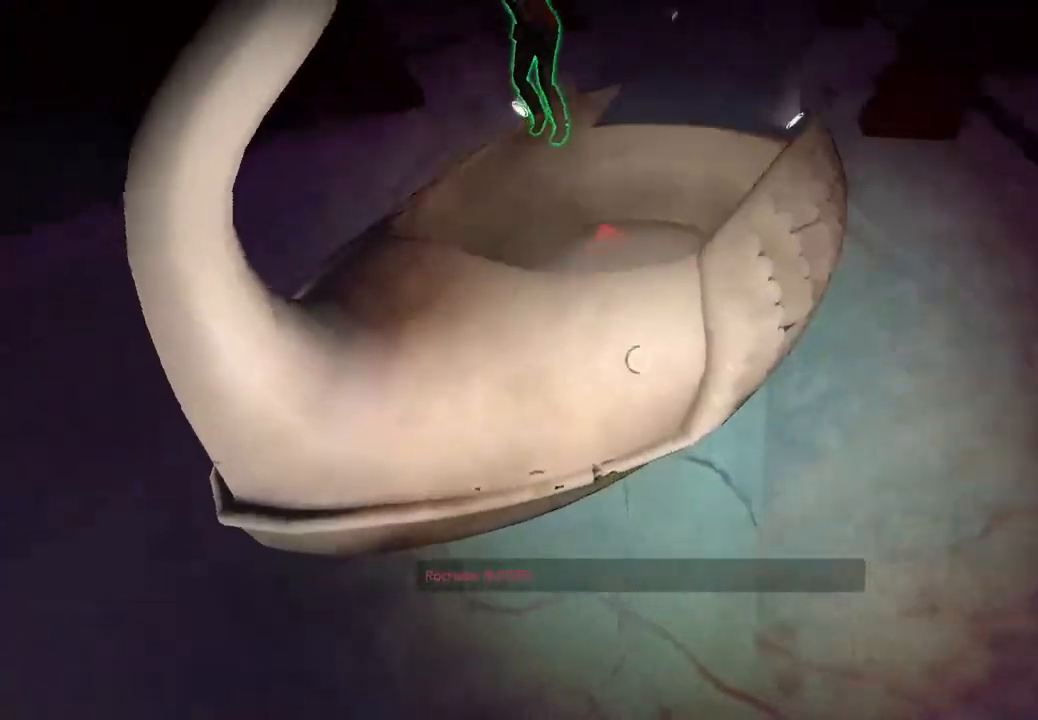
{"keys": ["ctrl", "s"], "events": [[50, "d", "down"], [183, "s", "down"], [317, "d", "up"]]}
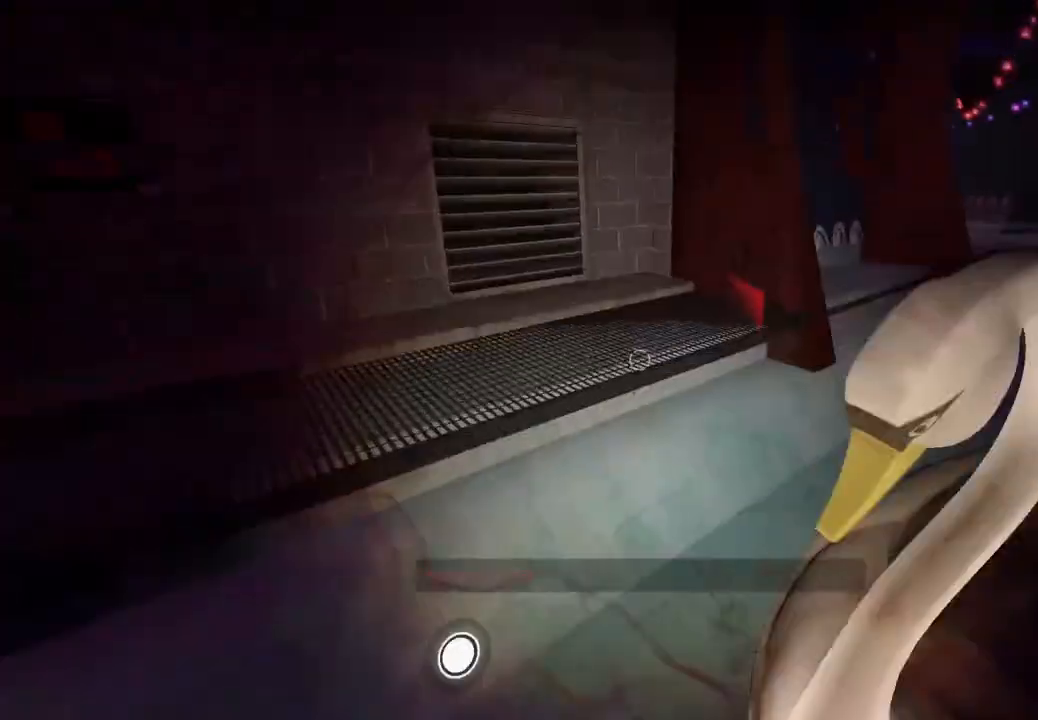
{"keys": ["ctrl"], "events": [[250, "s", "up"]]}
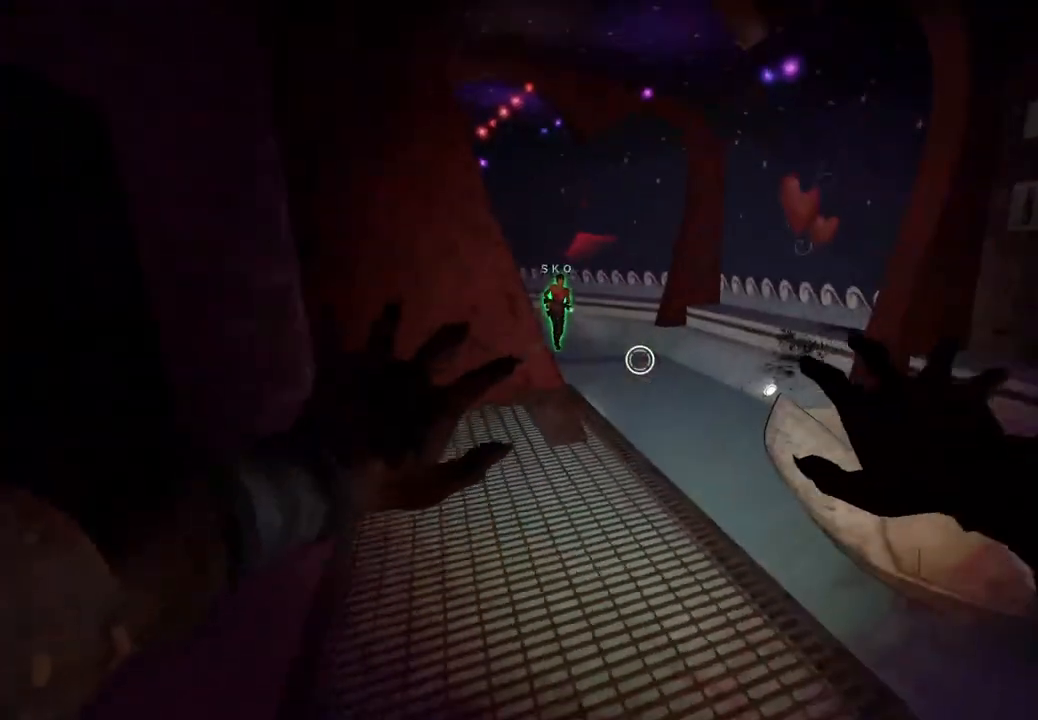
{"keys": ["a", "ctrl", "w"], "events": [[50, "a", "down"], [400, "w", "down"]]}
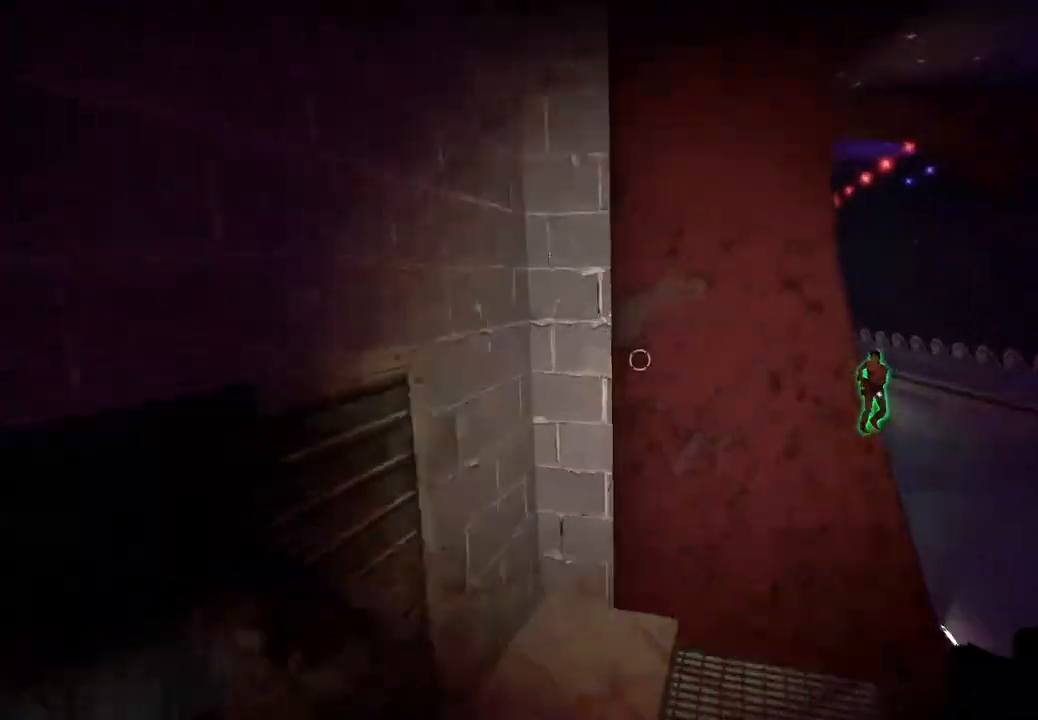
{"keys": ["a", "ctrl"], "events": [[17, "w", "up"], [183, "a", "up"], [417, "a", "down"]]}
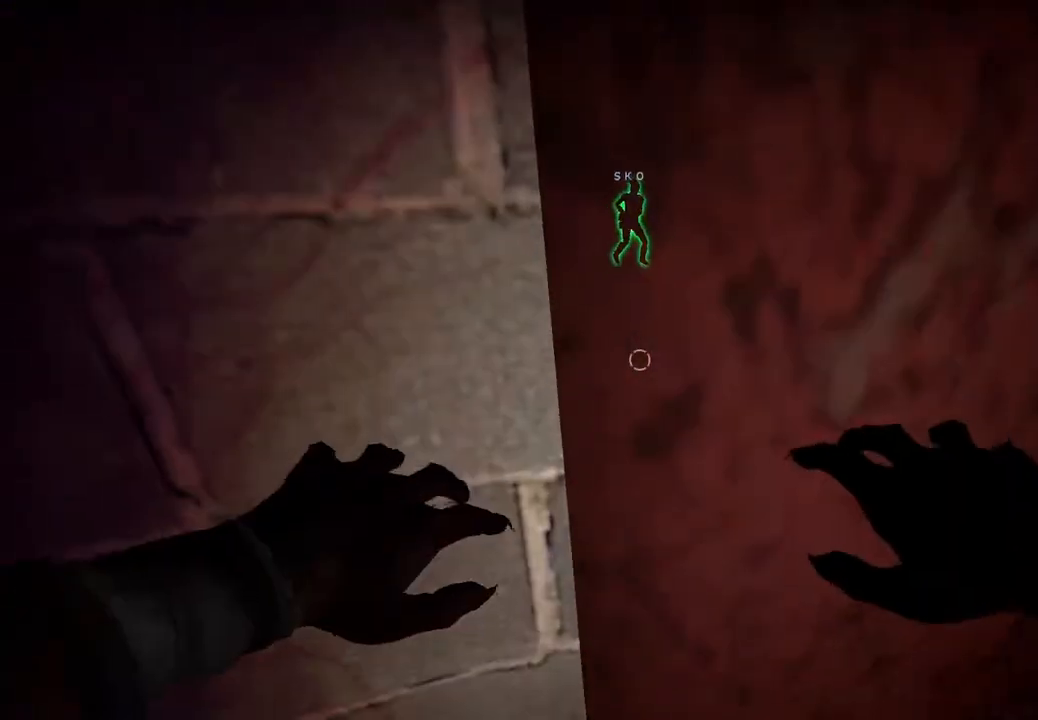
{"keys": ["ctrl", "d", "s"], "events": [[33, "s", "down"], [50, "a", "up"], [133, "d", "down"]]}
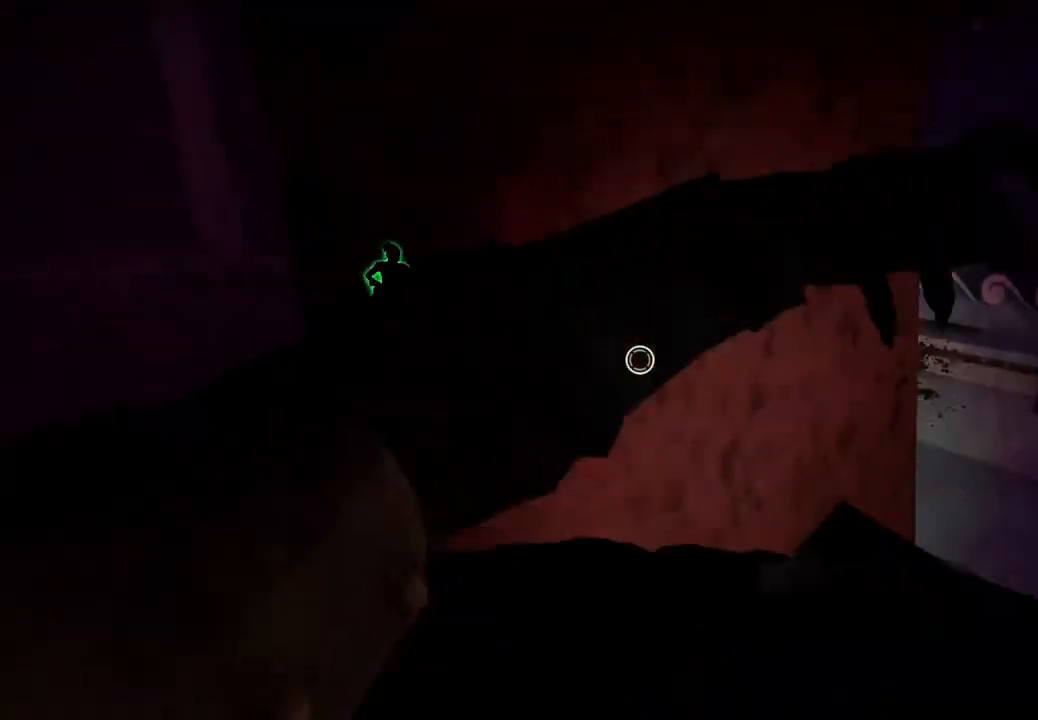
{"keys": ["ctrl", "w"], "events": [[150, "s", "up"], [333, "w", "down"], [417, "d", "up"]]}
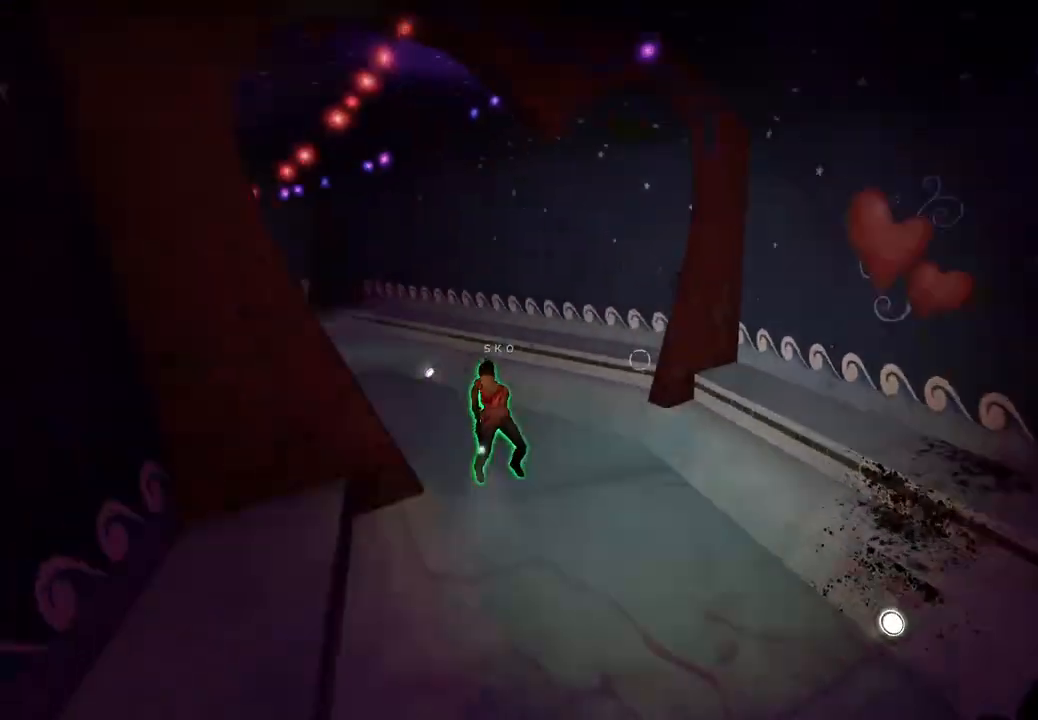
{"keys": ["ctrl", "d"], "events": [[117, "d", "down"], [200, "w", "up"], [450, "d", "up"], [467, "d", "down"]]}
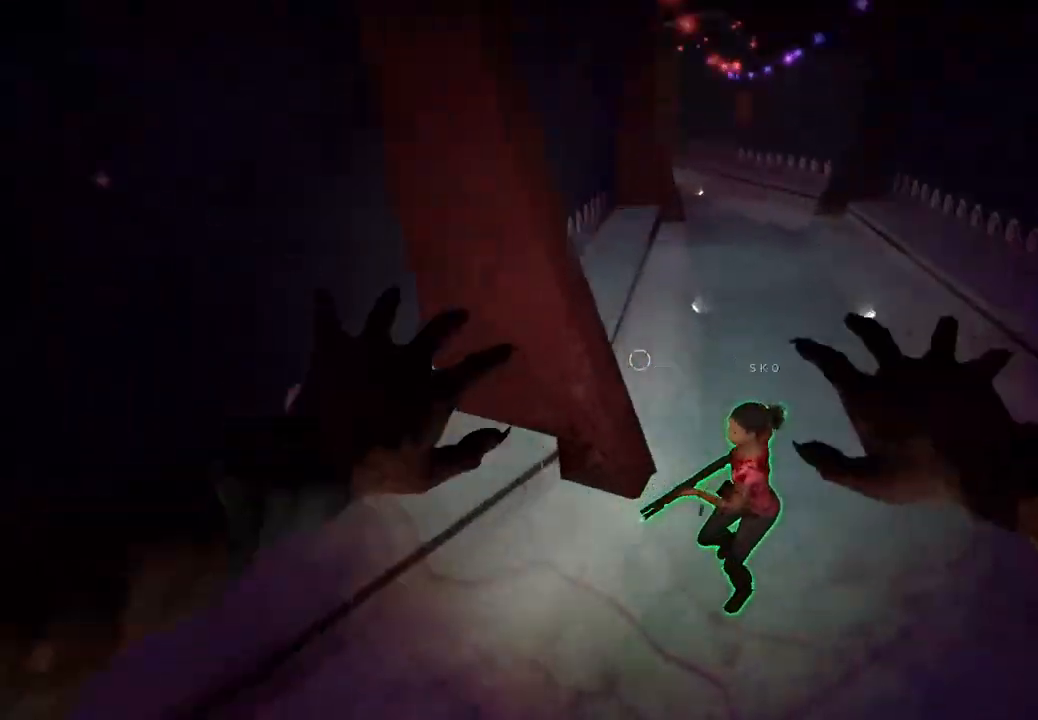
{"keys": ["a", "ctrl", "w"], "events": [[283, "w", "down"], [317, "d", "up"], [450, "a", "down"]]}
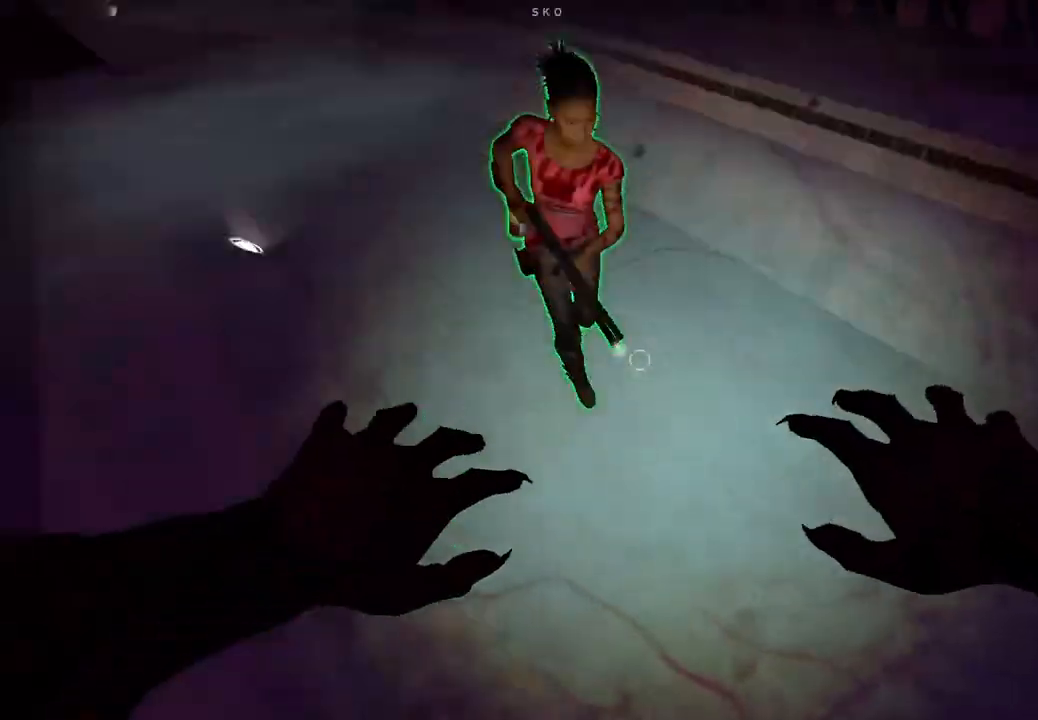
{"keys": ["a", "ctrl"], "events": [[67, "a", "up"], [67, "w", "up"], [333, "a", "down"]]}
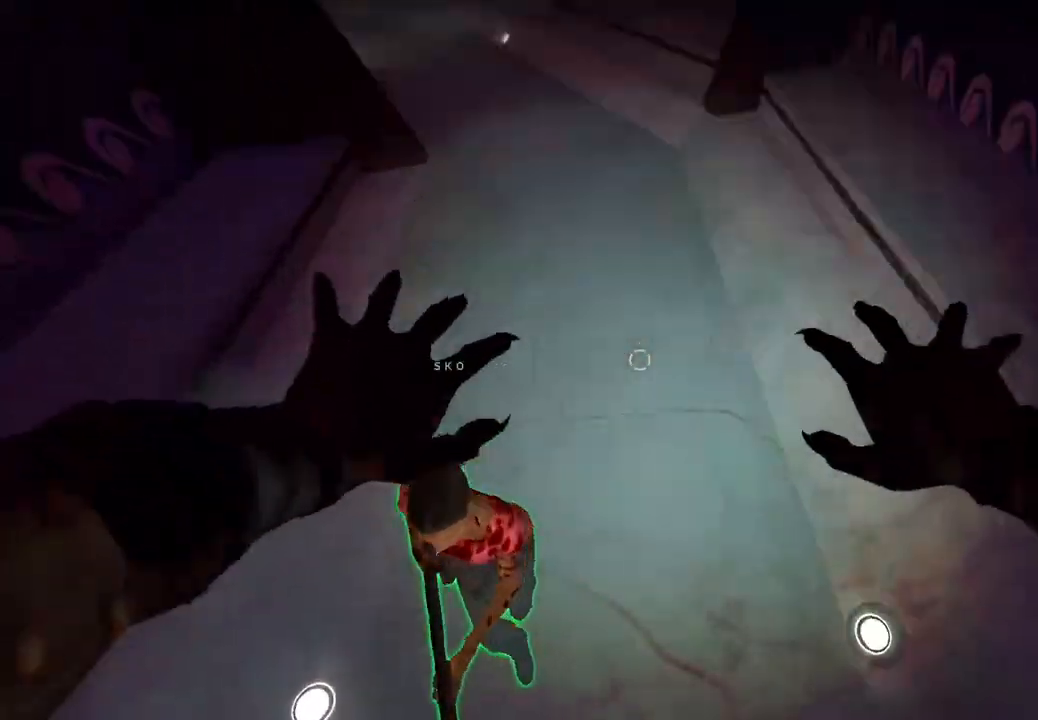
{"keys": ["ctrl"], "events": [[450, "a", "up"]]}
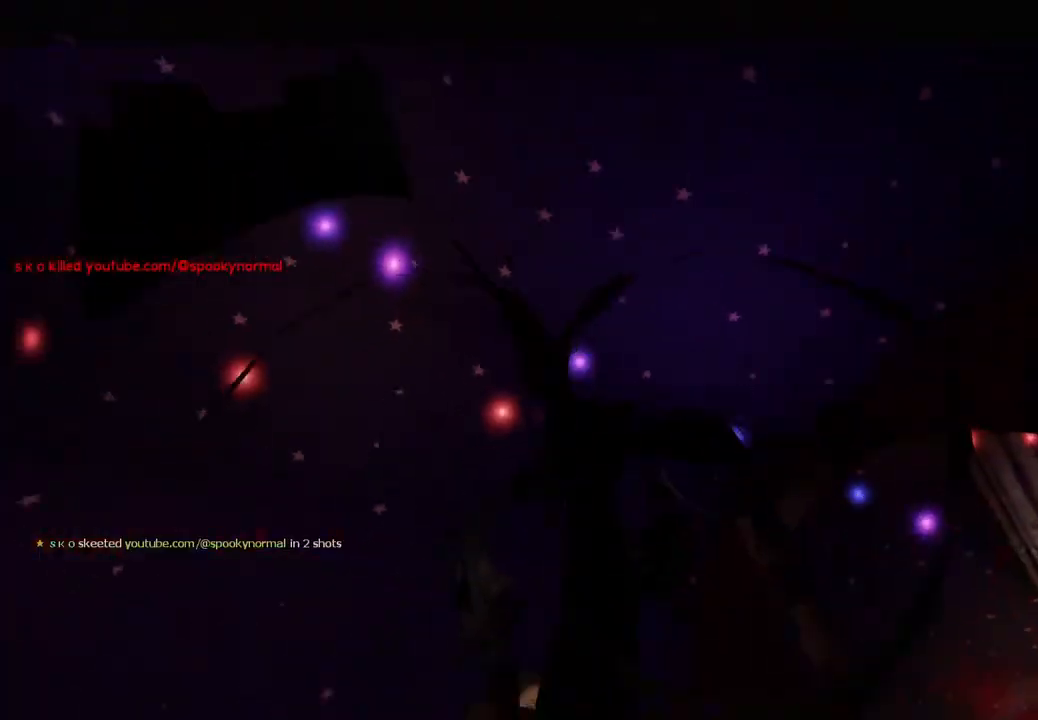
{"keys": [], "events": [[50, "ctrl", "up"]]}